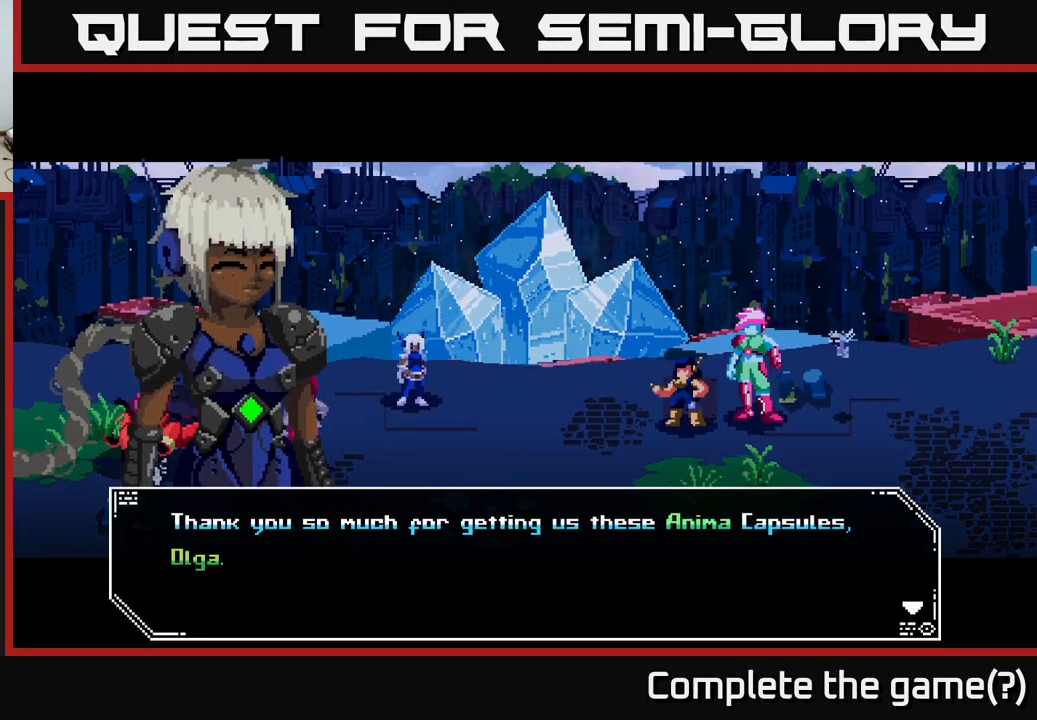
Gameplay with a controller (Xbox layout); each line is a JSON object with the inputs held at the frame after it. "events" lists button and stick changes between this image and that frame as [ms after this image, input, new state], when the widget could be followed in between.
{"buttons": [], "left_stick": "center", "right_stick": "center", "events": [[300, "A", "down"], [450, "A", "up"]]}
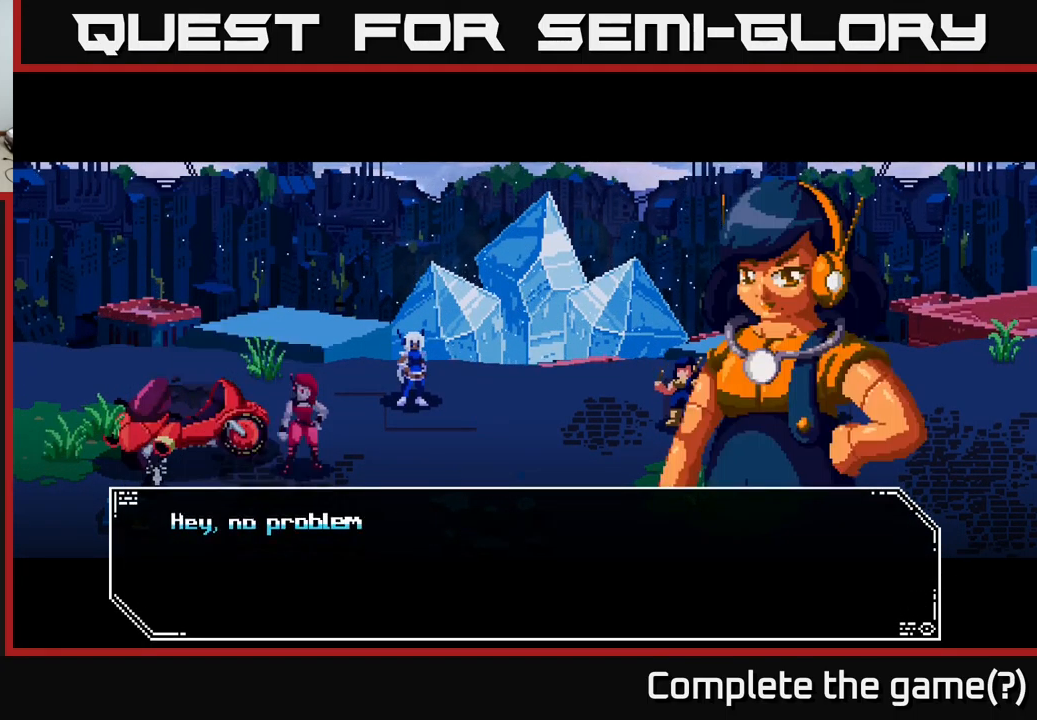
{"buttons": [], "left_stick": "center", "right_stick": "center", "events": []}
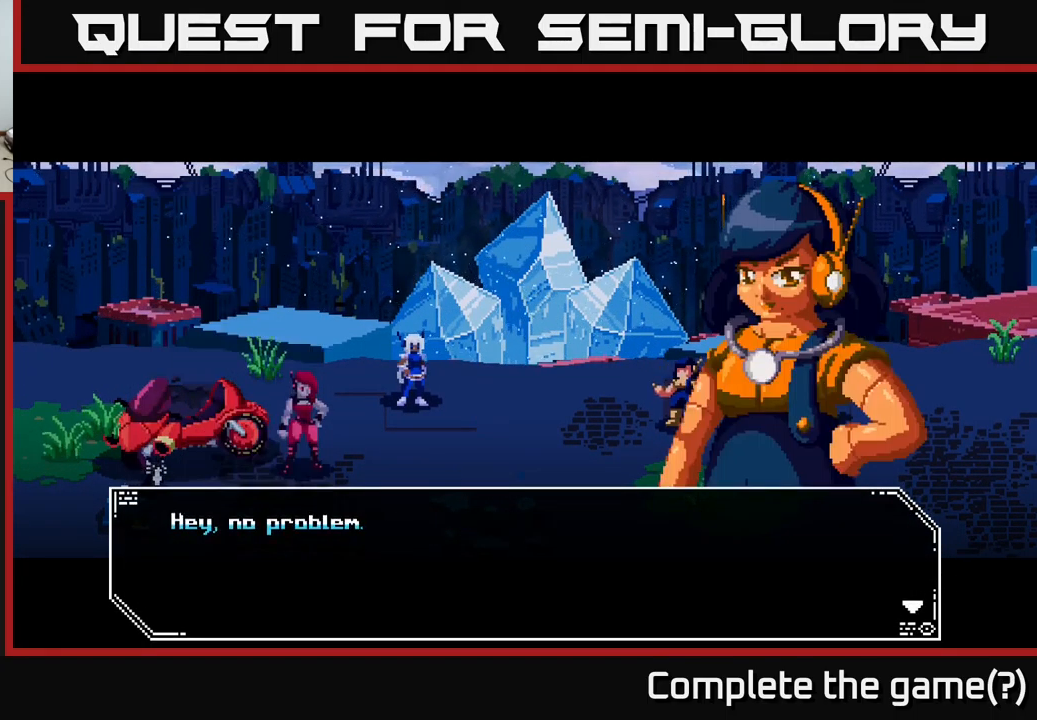
{"buttons": ["A"], "left_stick": "center", "right_stick": "center", "events": [[417, "A", "down"]]}
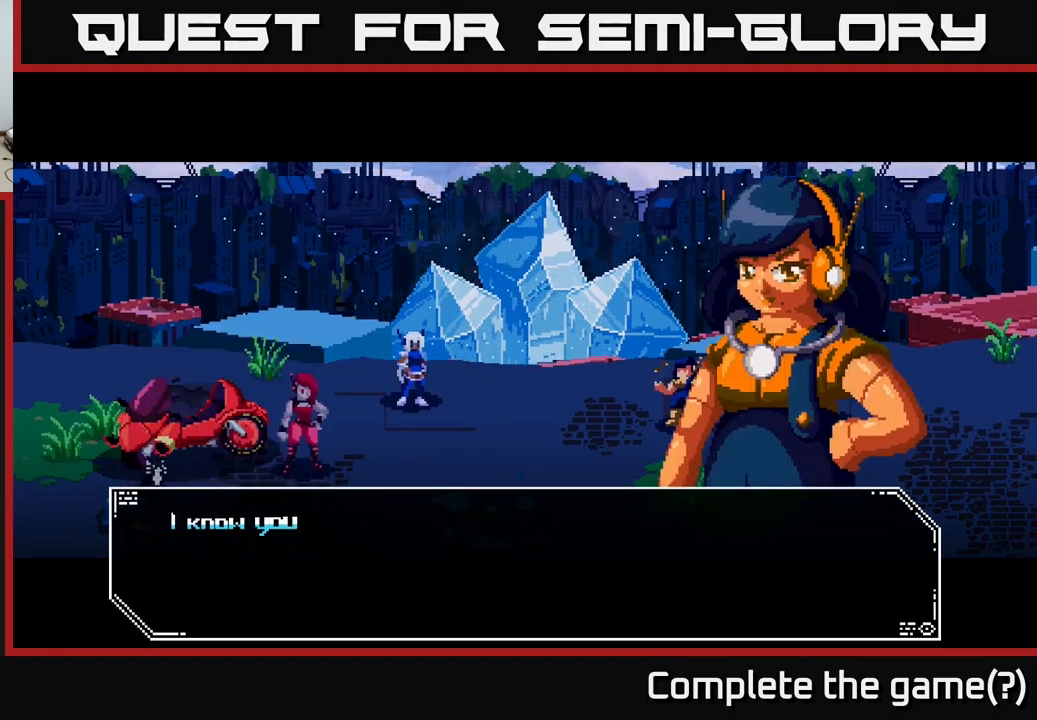
{"buttons": [], "left_stick": "center", "right_stick": "center", "events": [[34, "A", "up"]]}
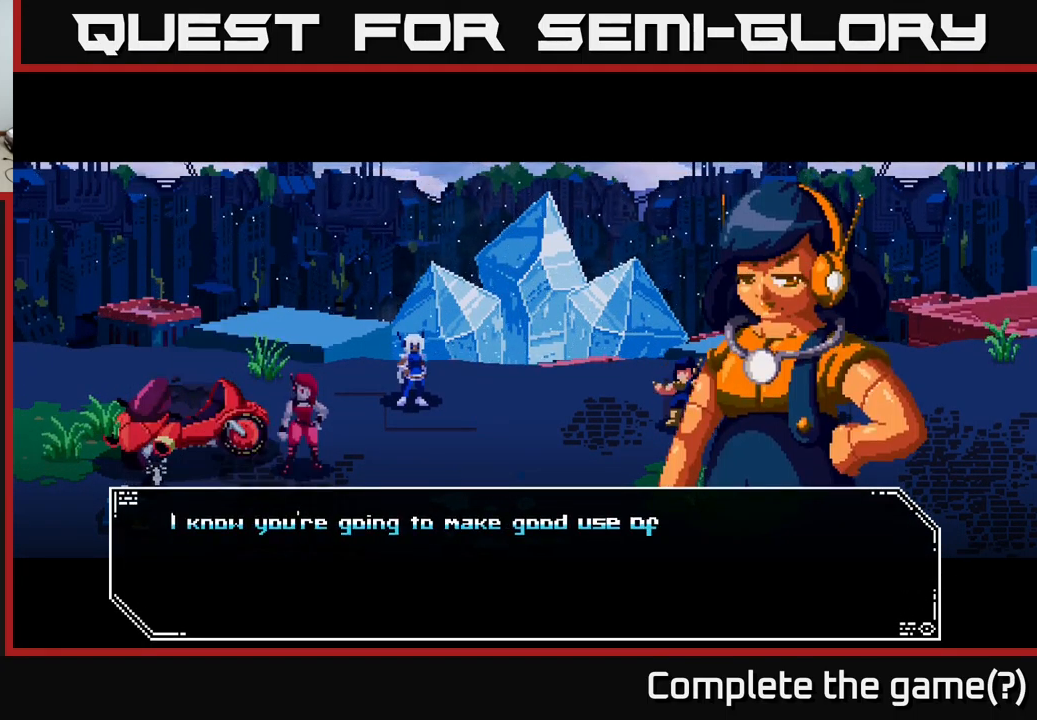
{"buttons": [], "left_stick": "center", "right_stick": "center", "events": []}
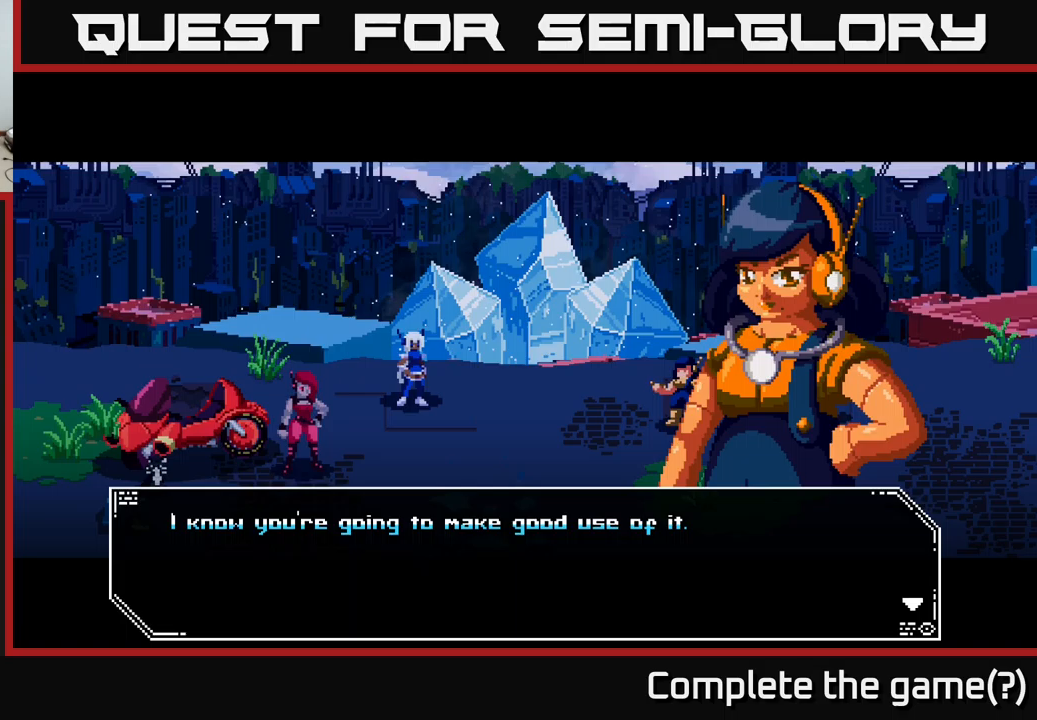
{"buttons": [], "left_stick": "center", "right_stick": "center", "events": [[100, "A", "down"], [283, "A", "up"]]}
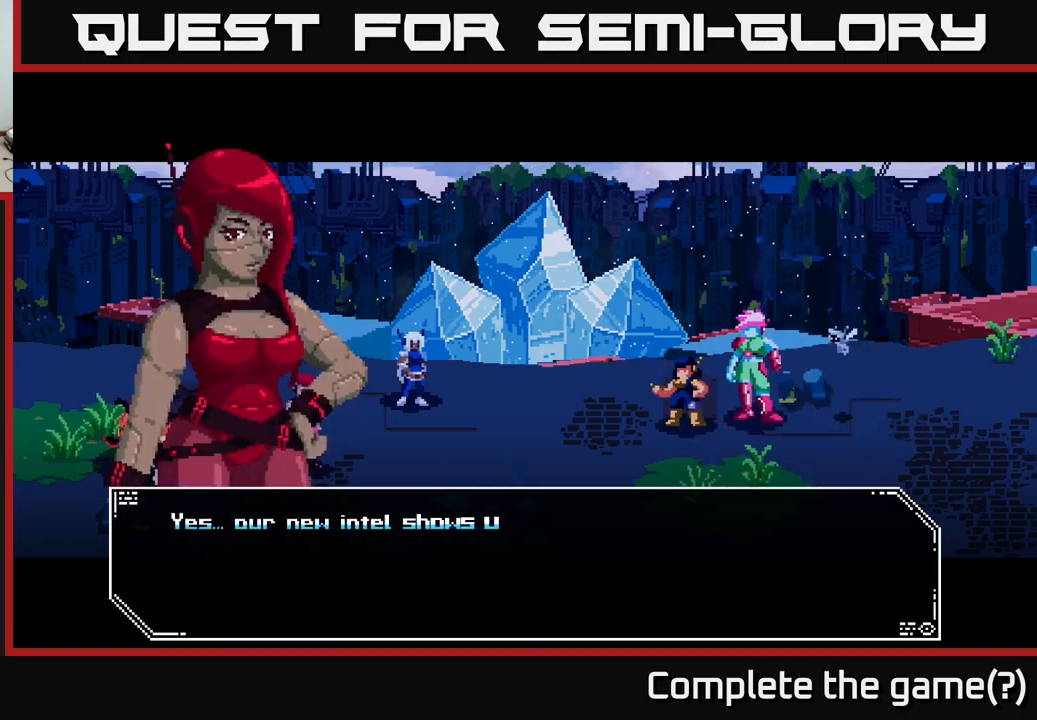
{"buttons": [], "left_stick": "center", "right_stick": "center", "events": []}
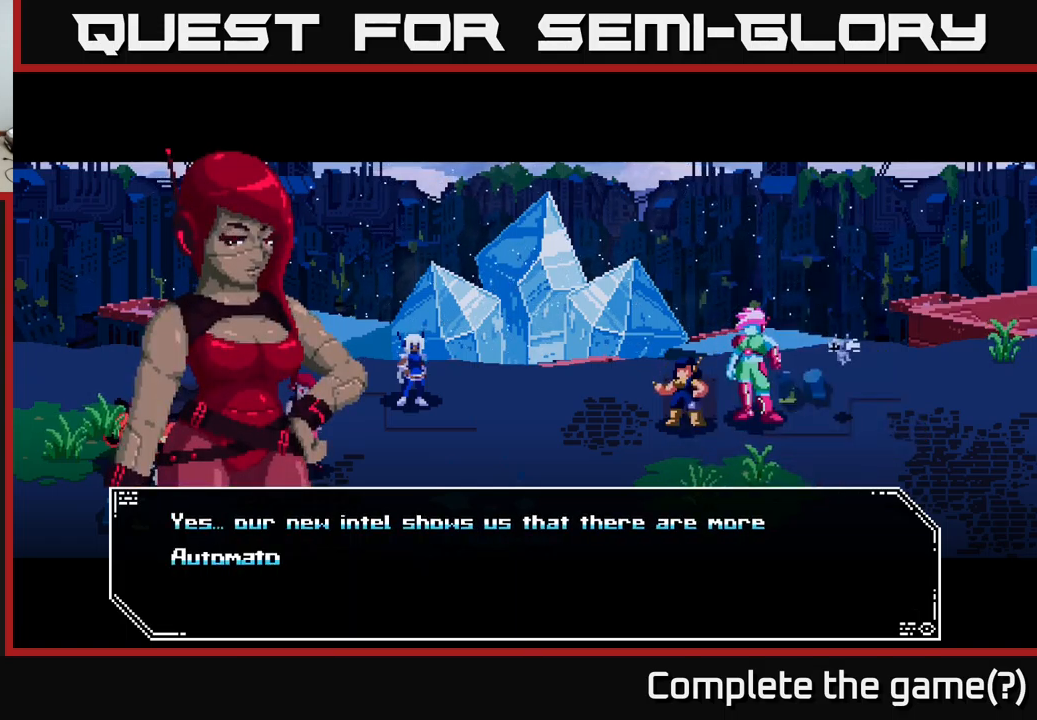
{"buttons": [], "left_stick": "center", "right_stick": "center", "events": []}
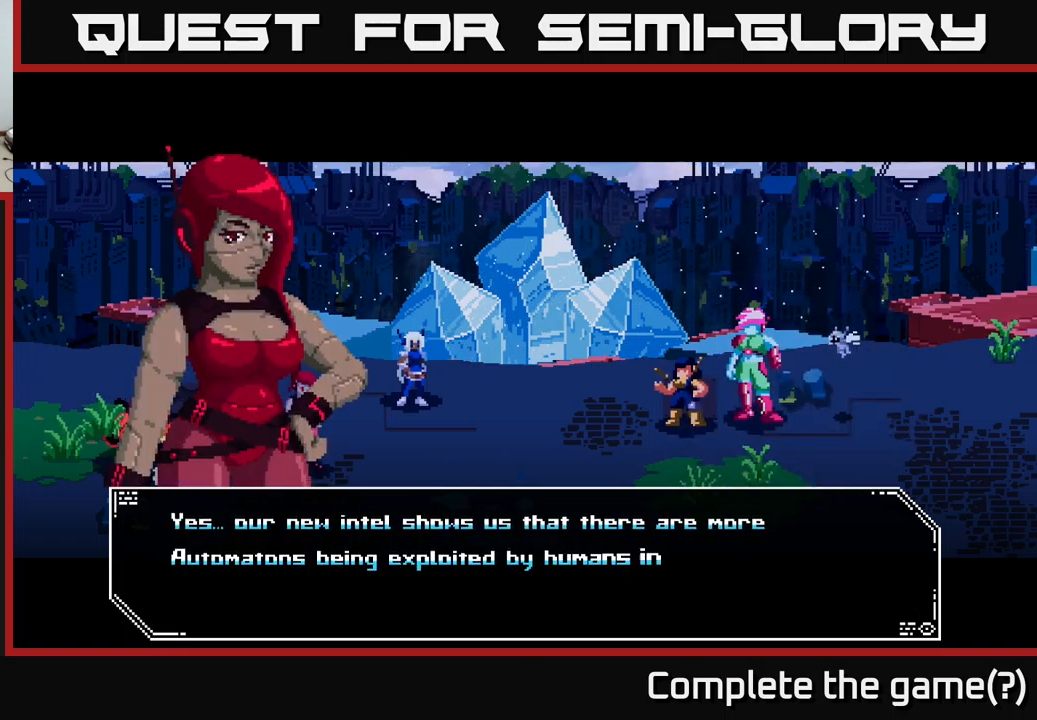
{"buttons": [], "left_stick": "center", "right_stick": "center", "events": []}
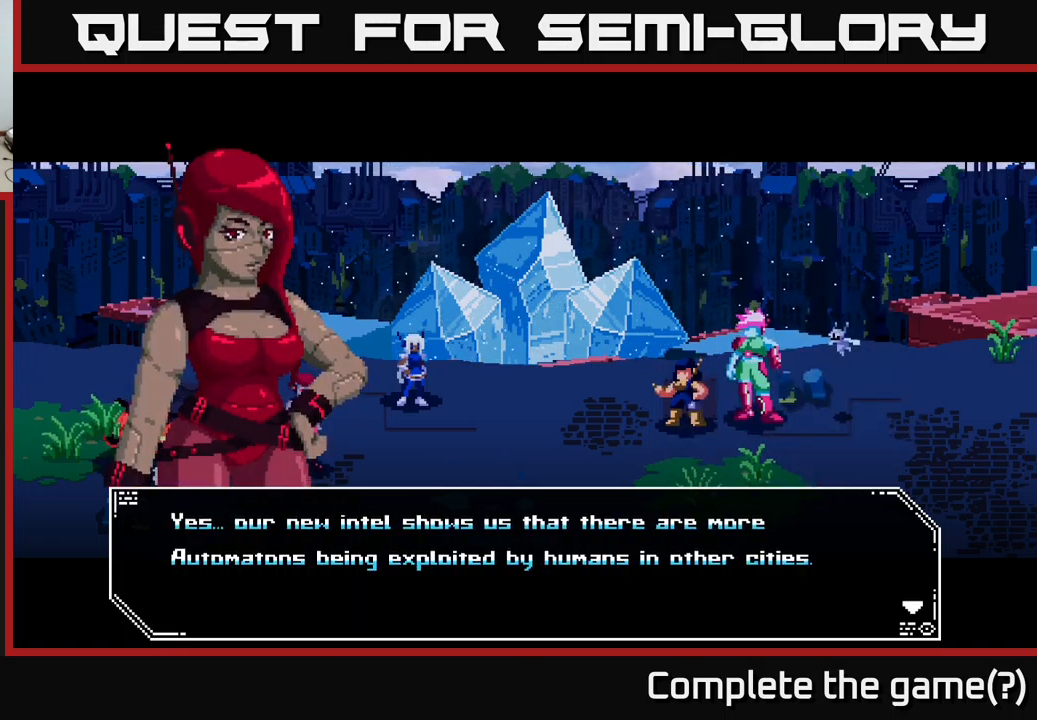
{"buttons": [], "left_stick": "center", "right_stick": "center", "events": []}
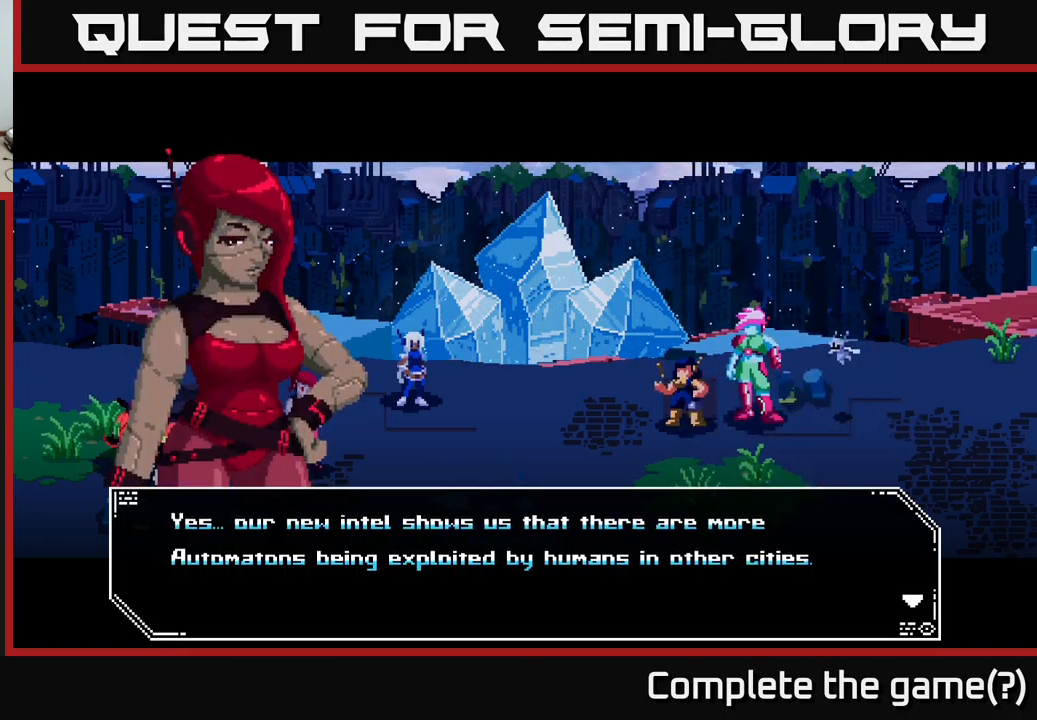
{"buttons": [], "left_stick": "center", "right_stick": "center", "events": []}
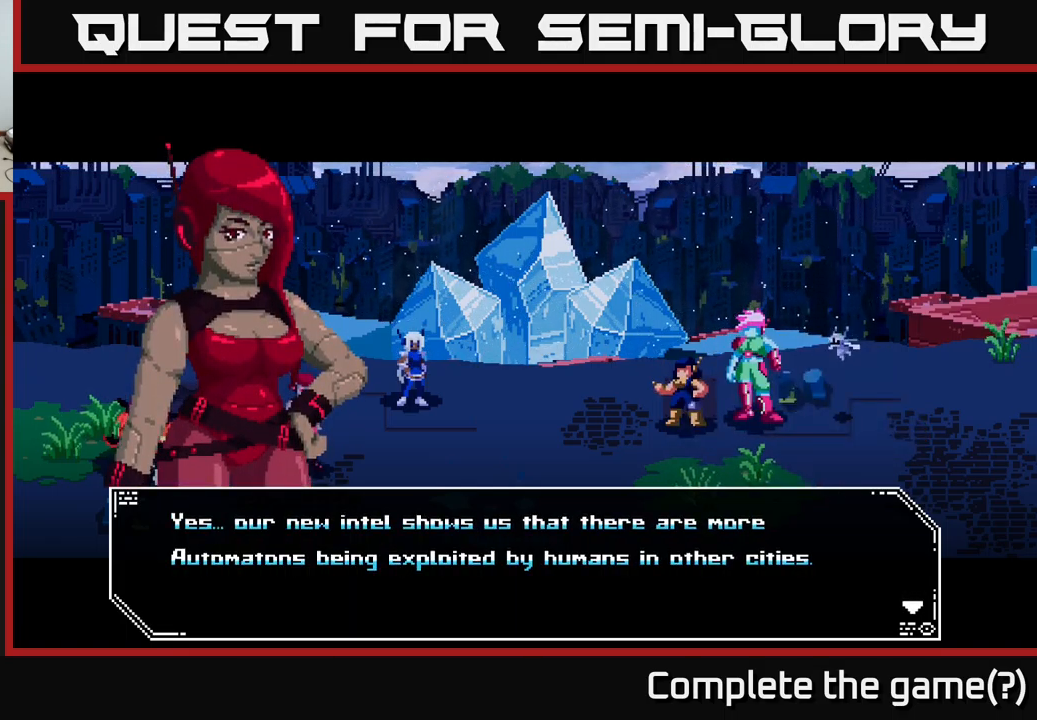
{"buttons": [], "left_stick": "center", "right_stick": "center", "events": []}
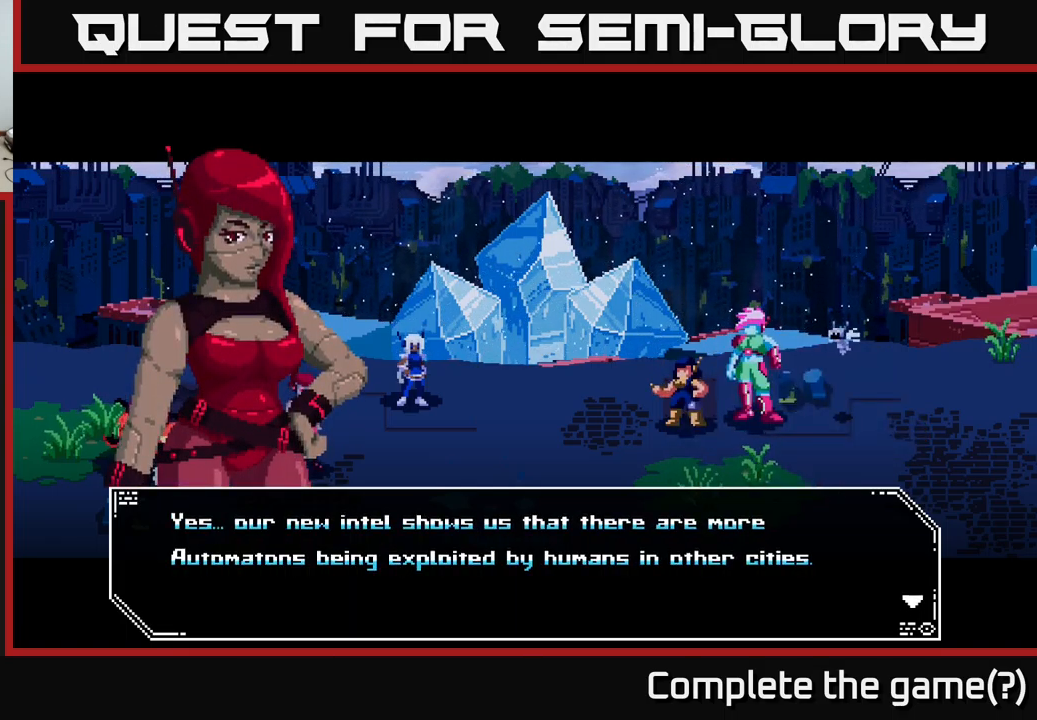
{"buttons": ["A"], "left_stick": "center", "right_stick": "center", "events": [[417, "A", "down"]]}
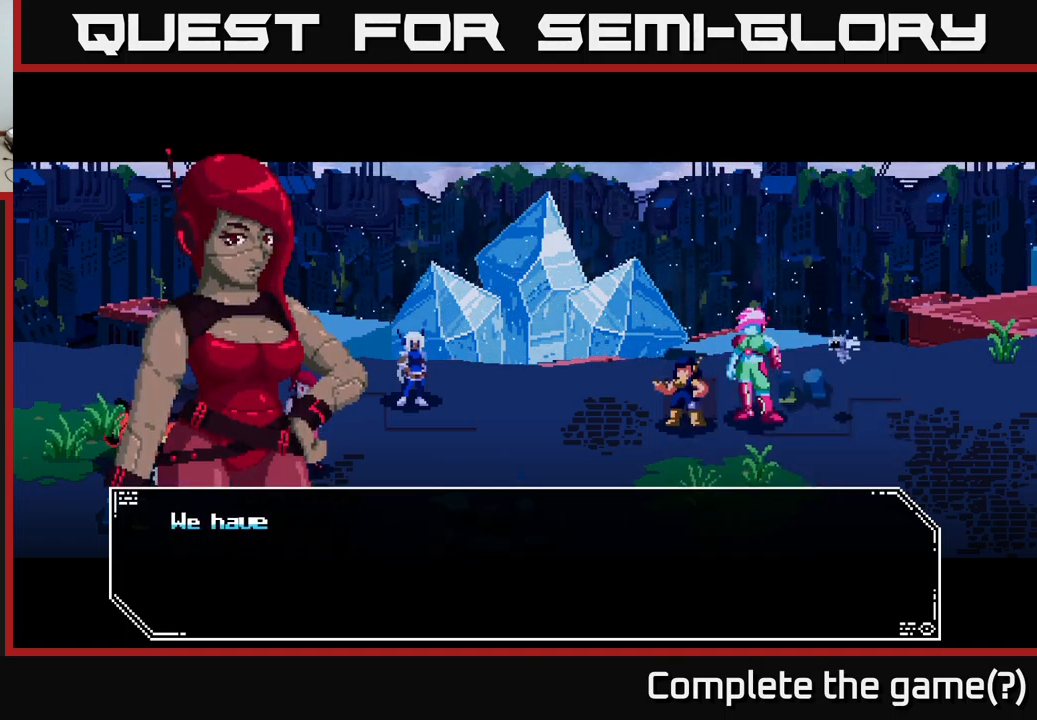
{"buttons": [], "left_stick": "center", "right_stick": "center", "events": [[67, "A", "up"]]}
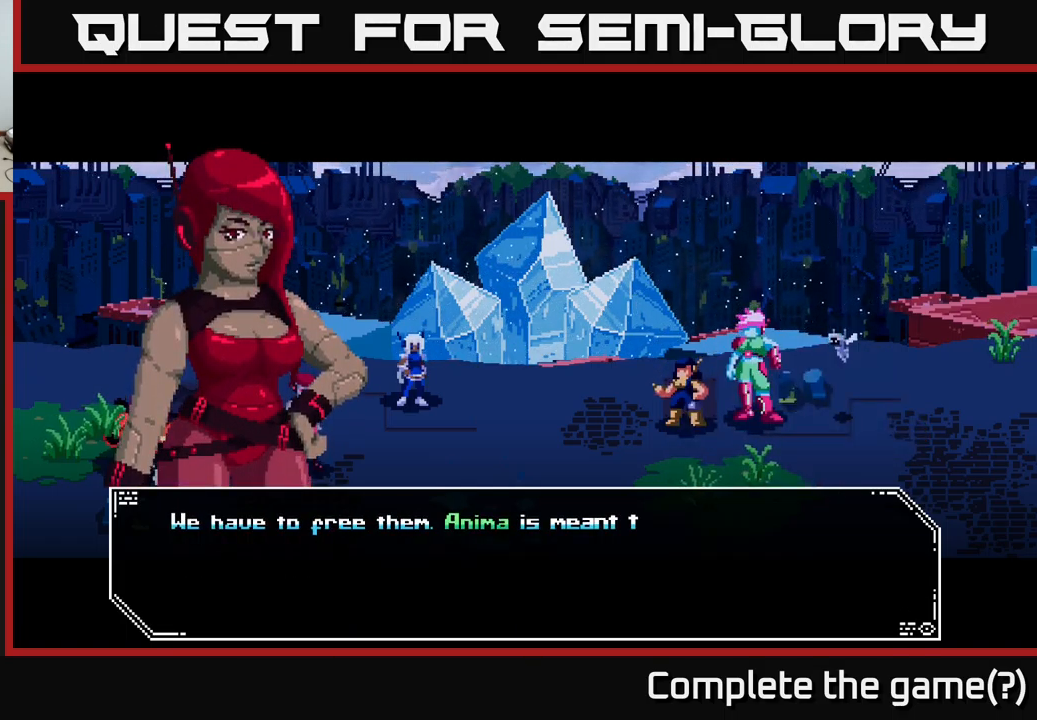
{"buttons": [], "left_stick": "center", "right_stick": "center", "events": []}
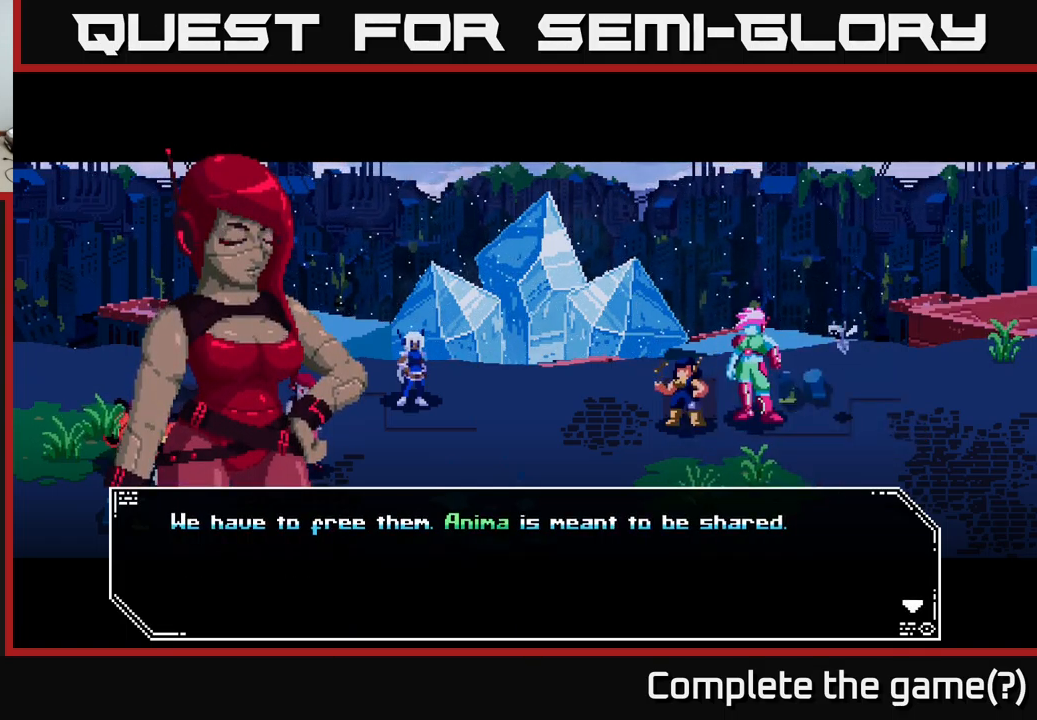
{"buttons": [], "left_stick": "center", "right_stick": "center", "events": []}
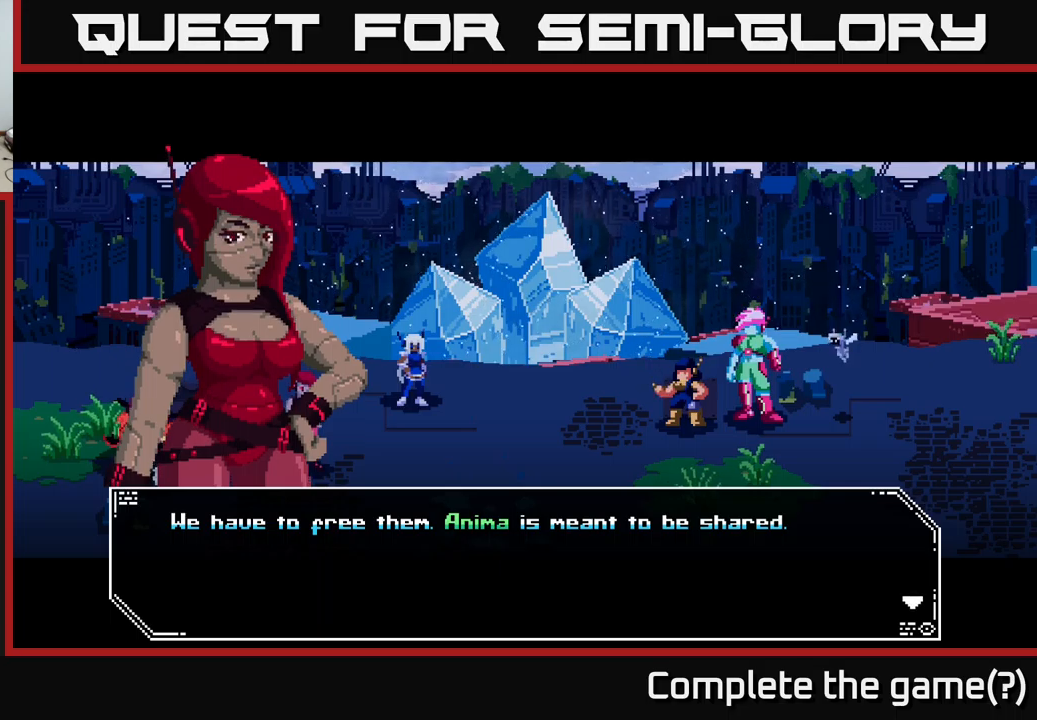
{"buttons": [], "left_stick": "center", "right_stick": "center", "events": []}
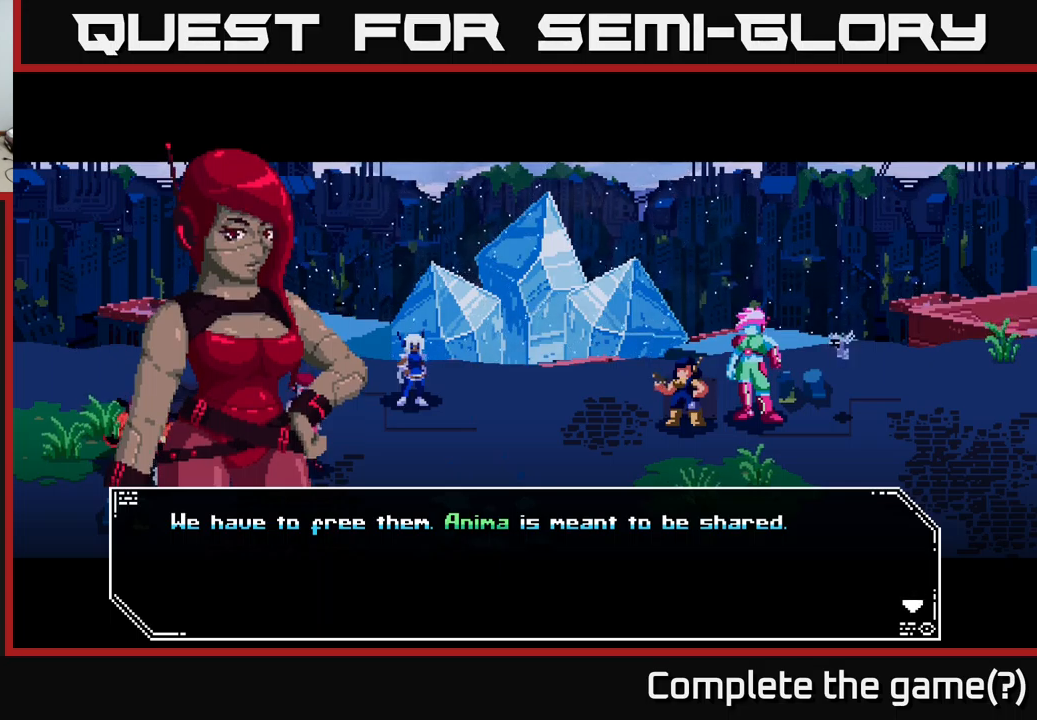
{"buttons": [], "left_stick": "center", "right_stick": "center", "events": []}
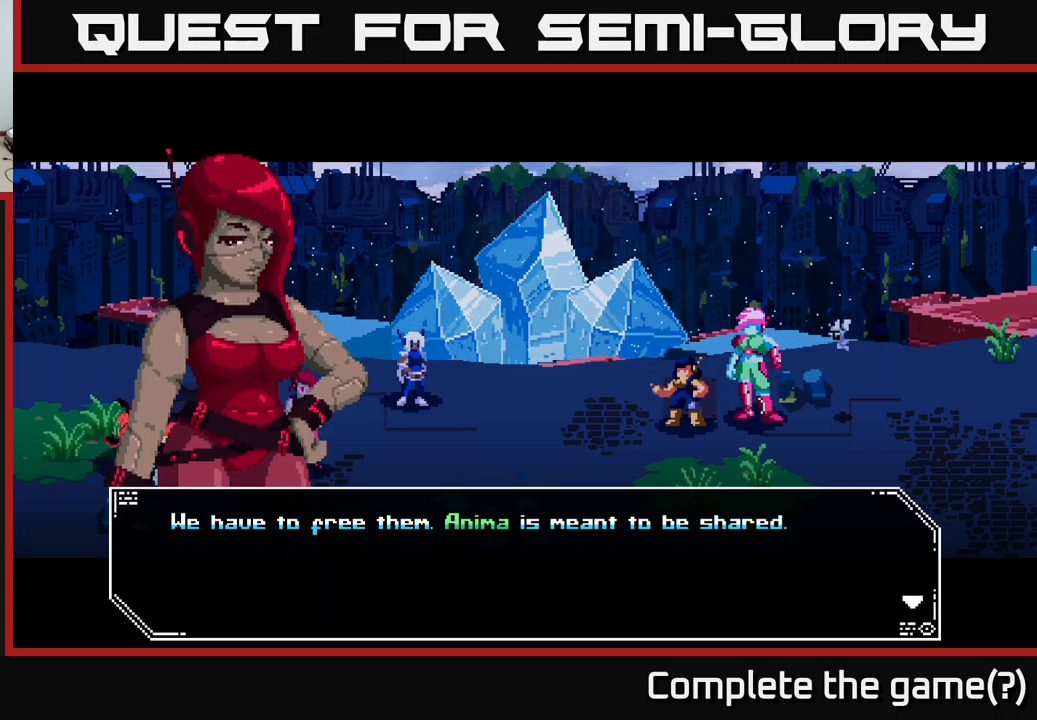
{"buttons": [], "left_stick": "center", "right_stick": "center", "events": []}
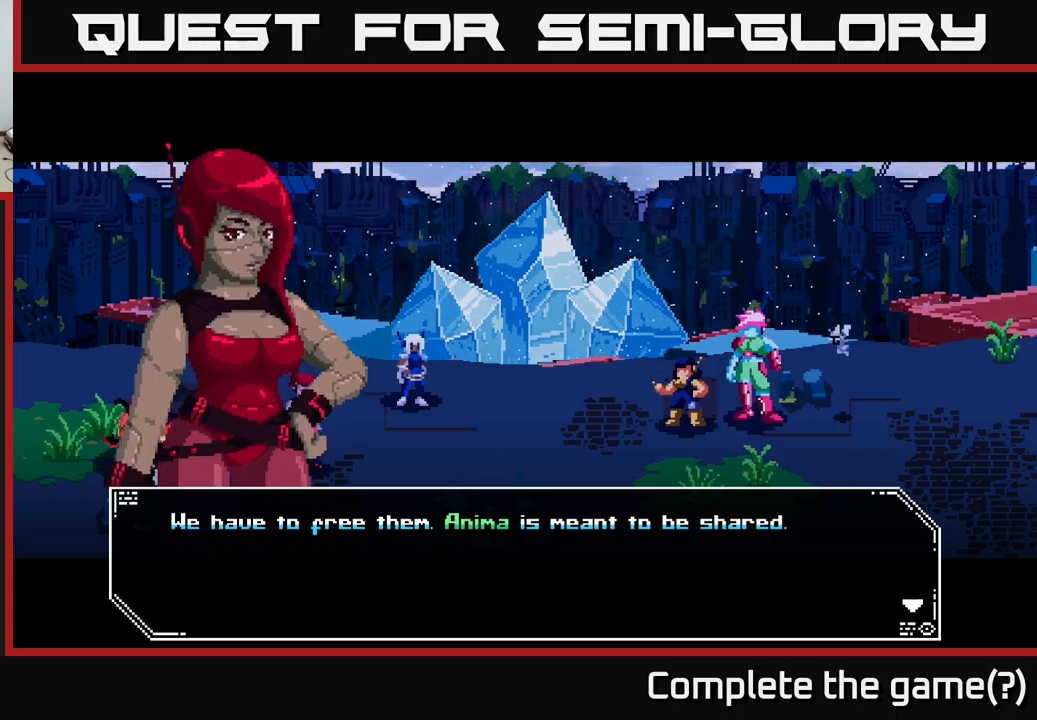
{"buttons": [], "left_stick": "center", "right_stick": "center", "events": []}
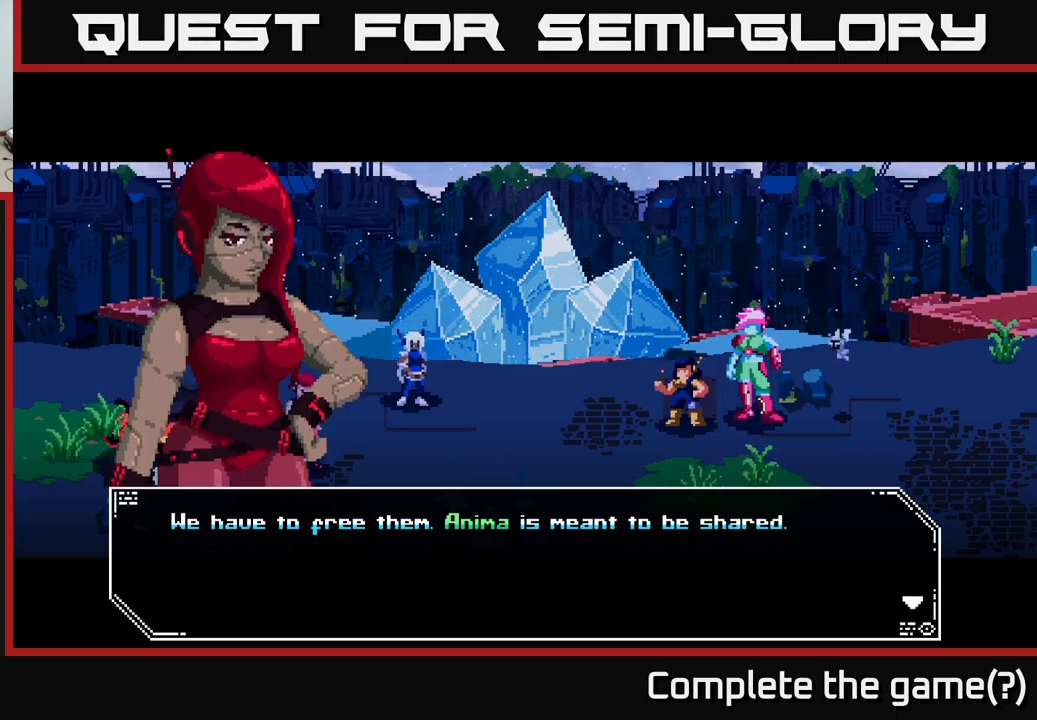
{"buttons": [], "left_stick": "center", "right_stick": "center", "events": [[267, "A", "down"], [317, "A", "up"]]}
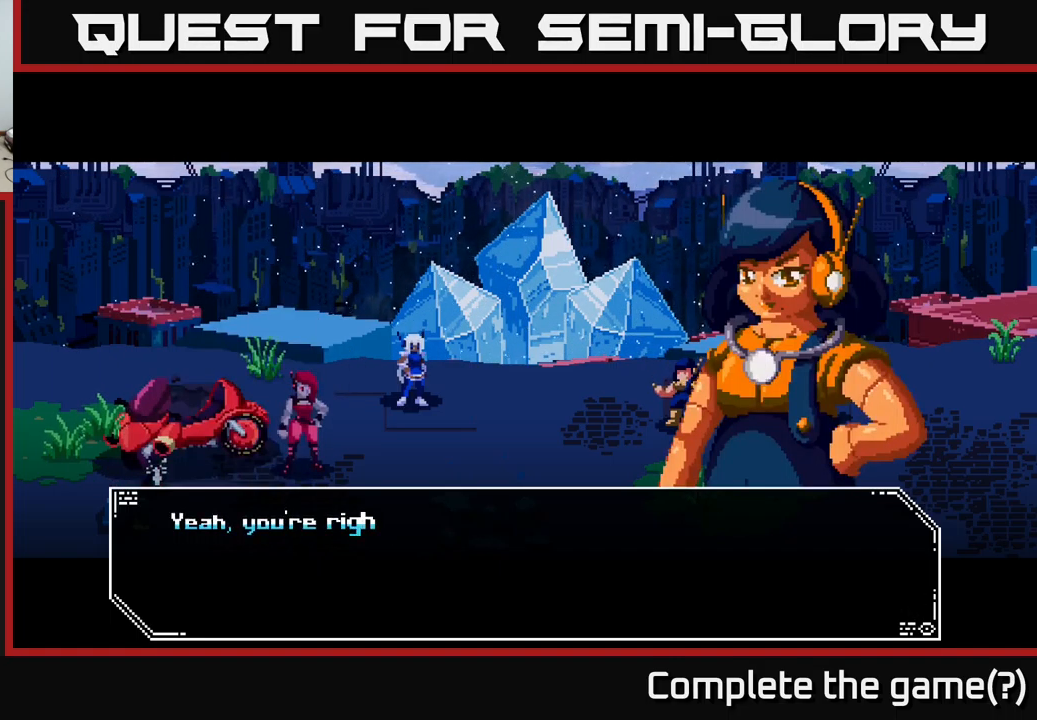
{"buttons": [], "left_stick": "center", "right_stick": "center", "events": []}
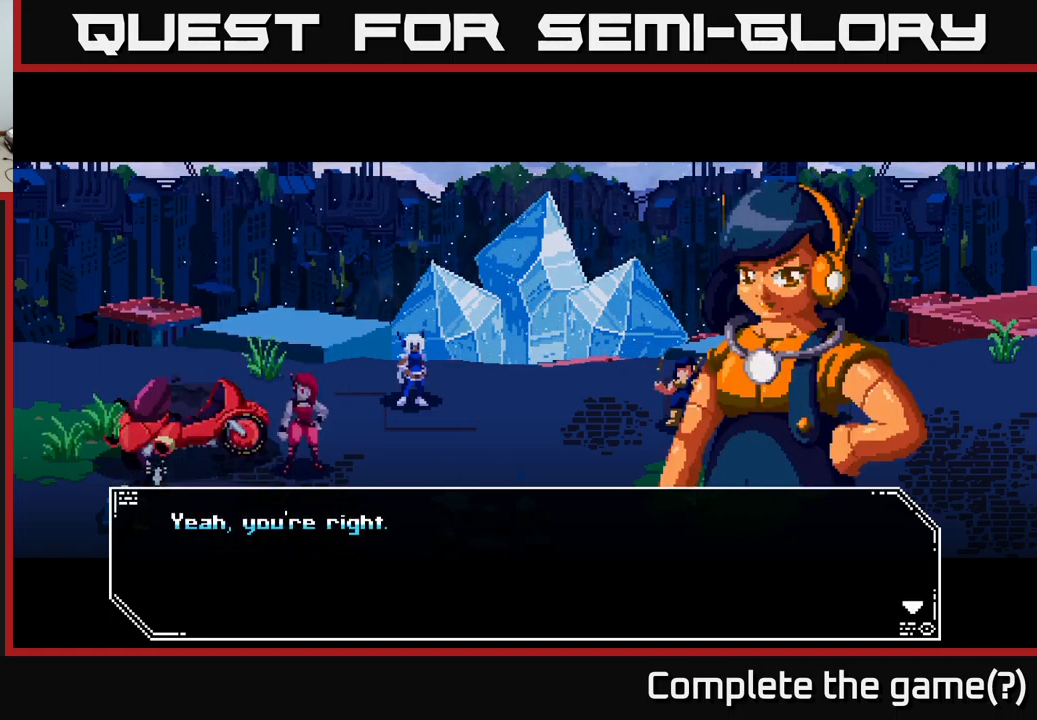
{"buttons": [], "left_stick": "center", "right_stick": "center", "events": [[200, "A", "down"], [233, "A", "up"]]}